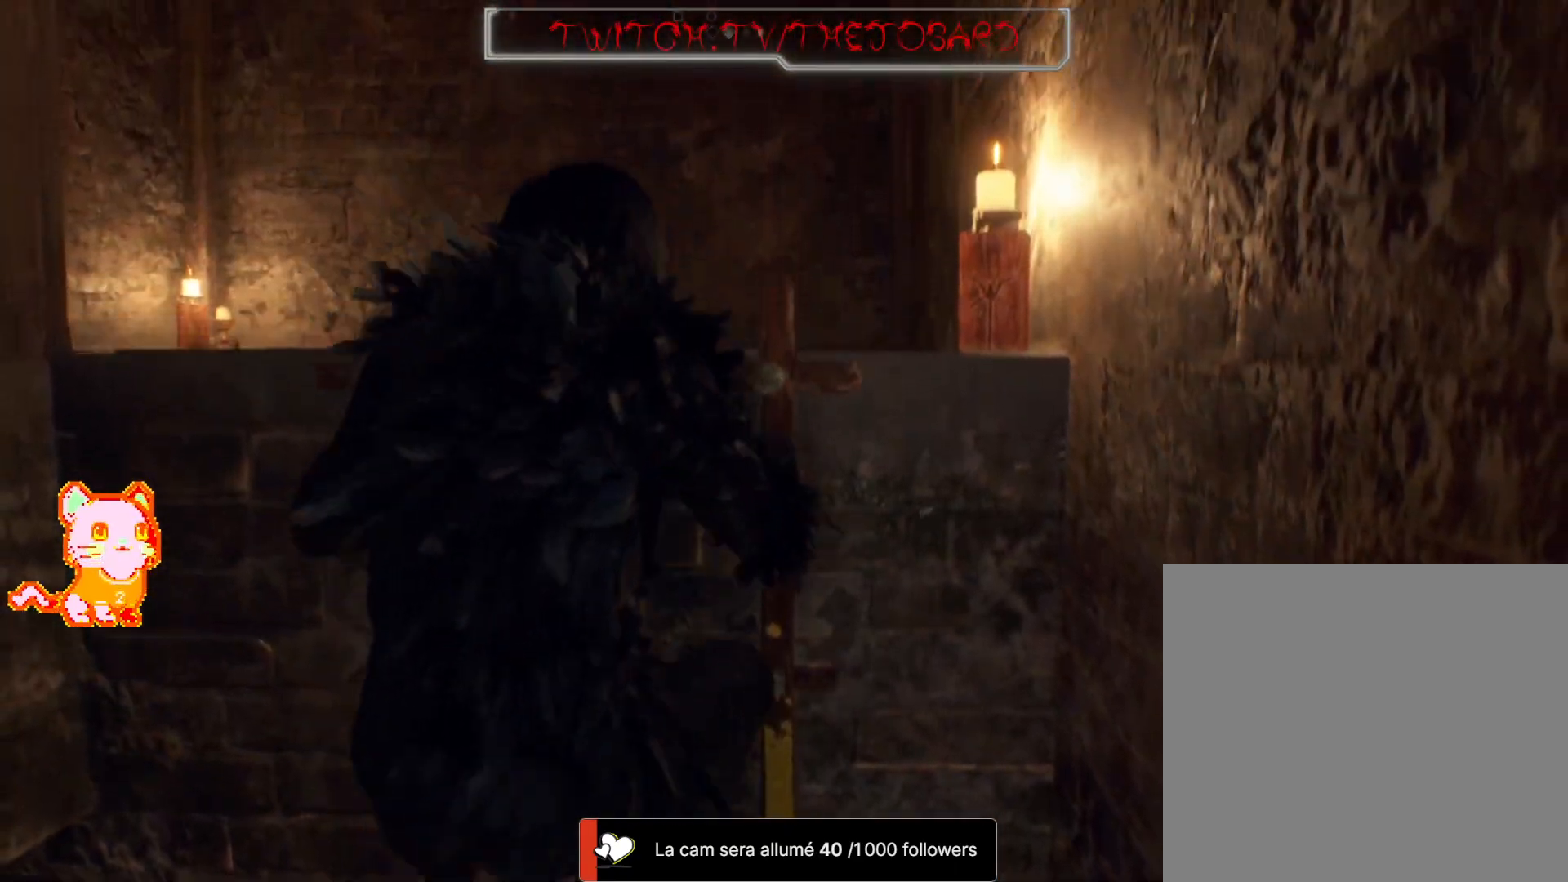
Gameplay with a controller (Xbox layout); each line is a JSON object with the inputs held at the frame after it (dt_ms = milliseconds from this image to that frame). "events" lists button and stick changes between this image and that frame as [ms after this image, input, new state], when the widget could be followed in between. Not read: SHARE.
{"dt_ms": 500, "buttons": [], "left_stick": "up", "right_stick": "left", "events": [[267, "left_stick", "up"], [333, "right_stick", "left"]]}
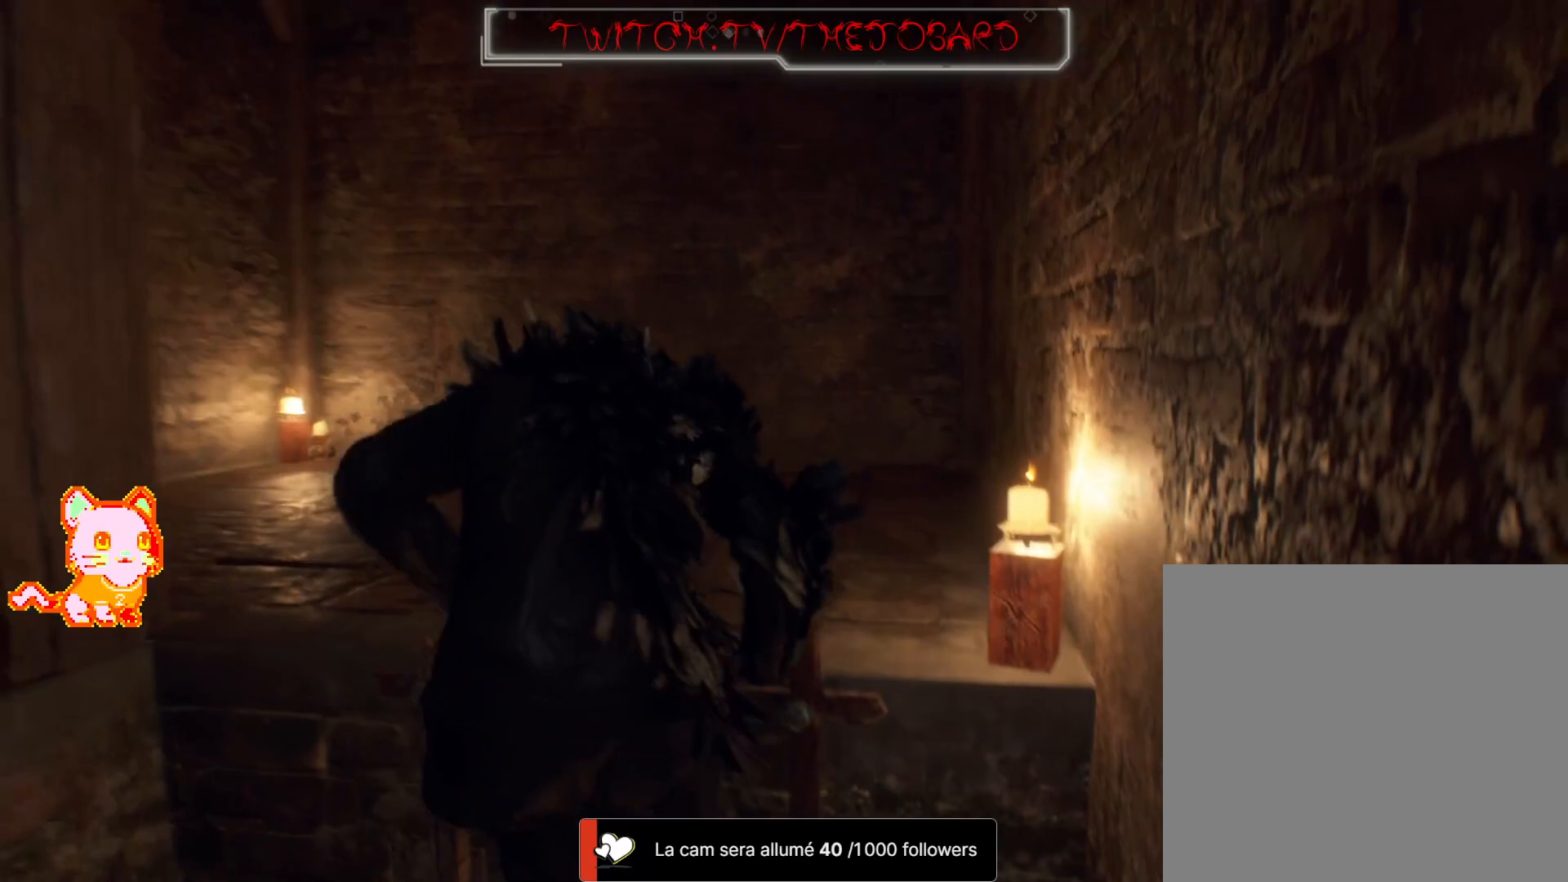
{"dt_ms": 500, "buttons": [], "left_stick": "up-right", "right_stick": "left"}
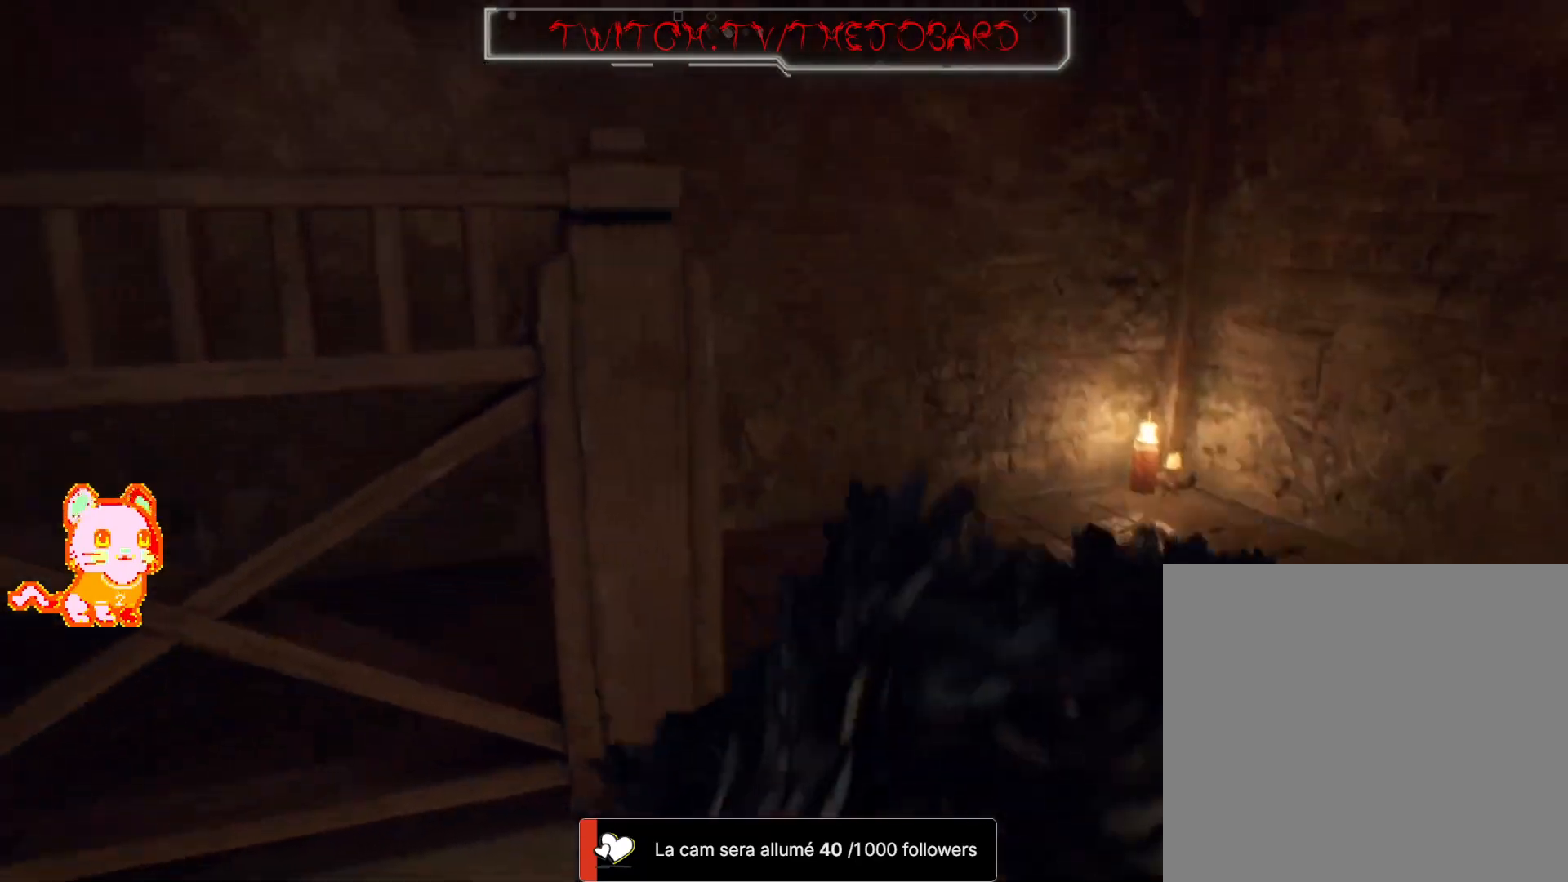
{"dt_ms": 500, "buttons": [], "left_stick": "up-right", "right_stick": "left", "events": [[67, "right_stick", "center"], [350, "right_stick", "left"]]}
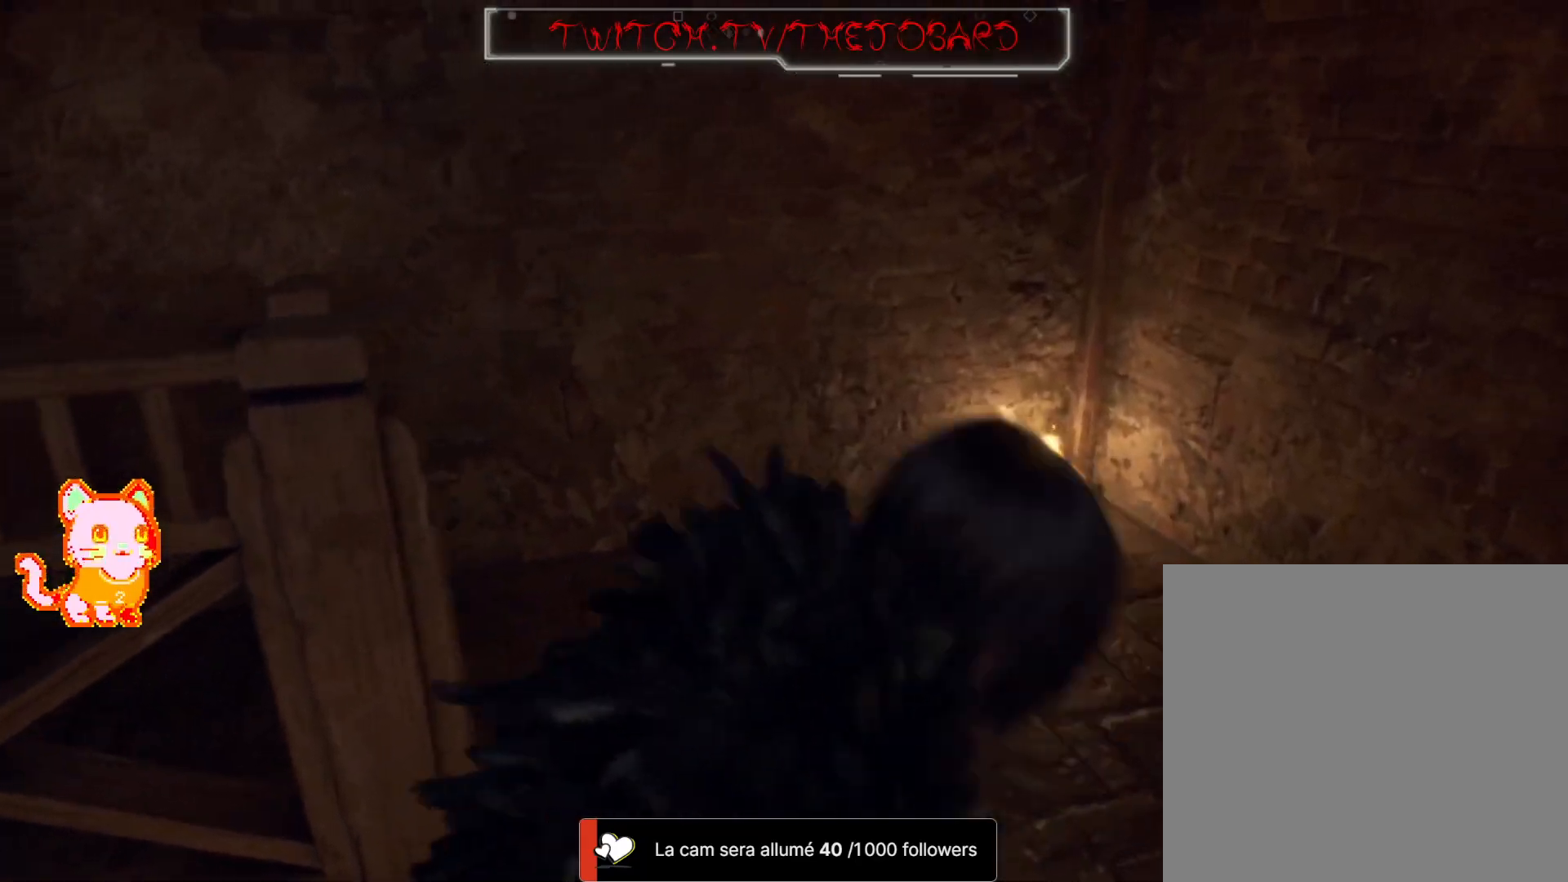
{"dt_ms": 500, "buttons": [], "left_stick": "right", "right_stick": "left"}
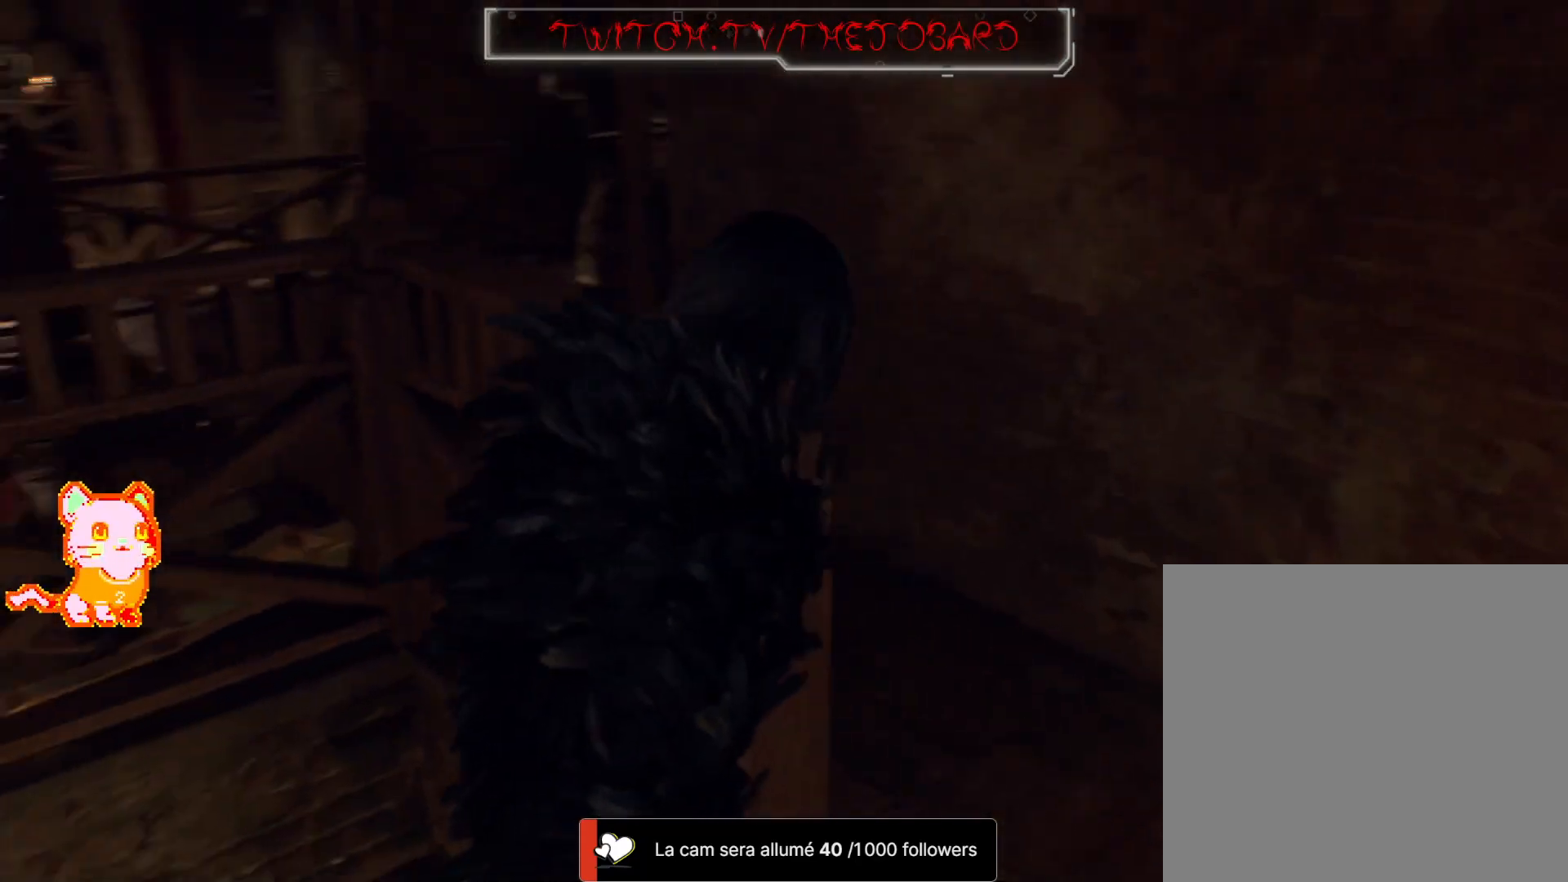
{"dt_ms": 500, "buttons": [], "left_stick": "right", "right_stick": "up-left", "events": [[200, "right_stick", "center"], [333, "L3", "down"], [350, "right_stick", "up-left"], [500, "L3", "up"]]}
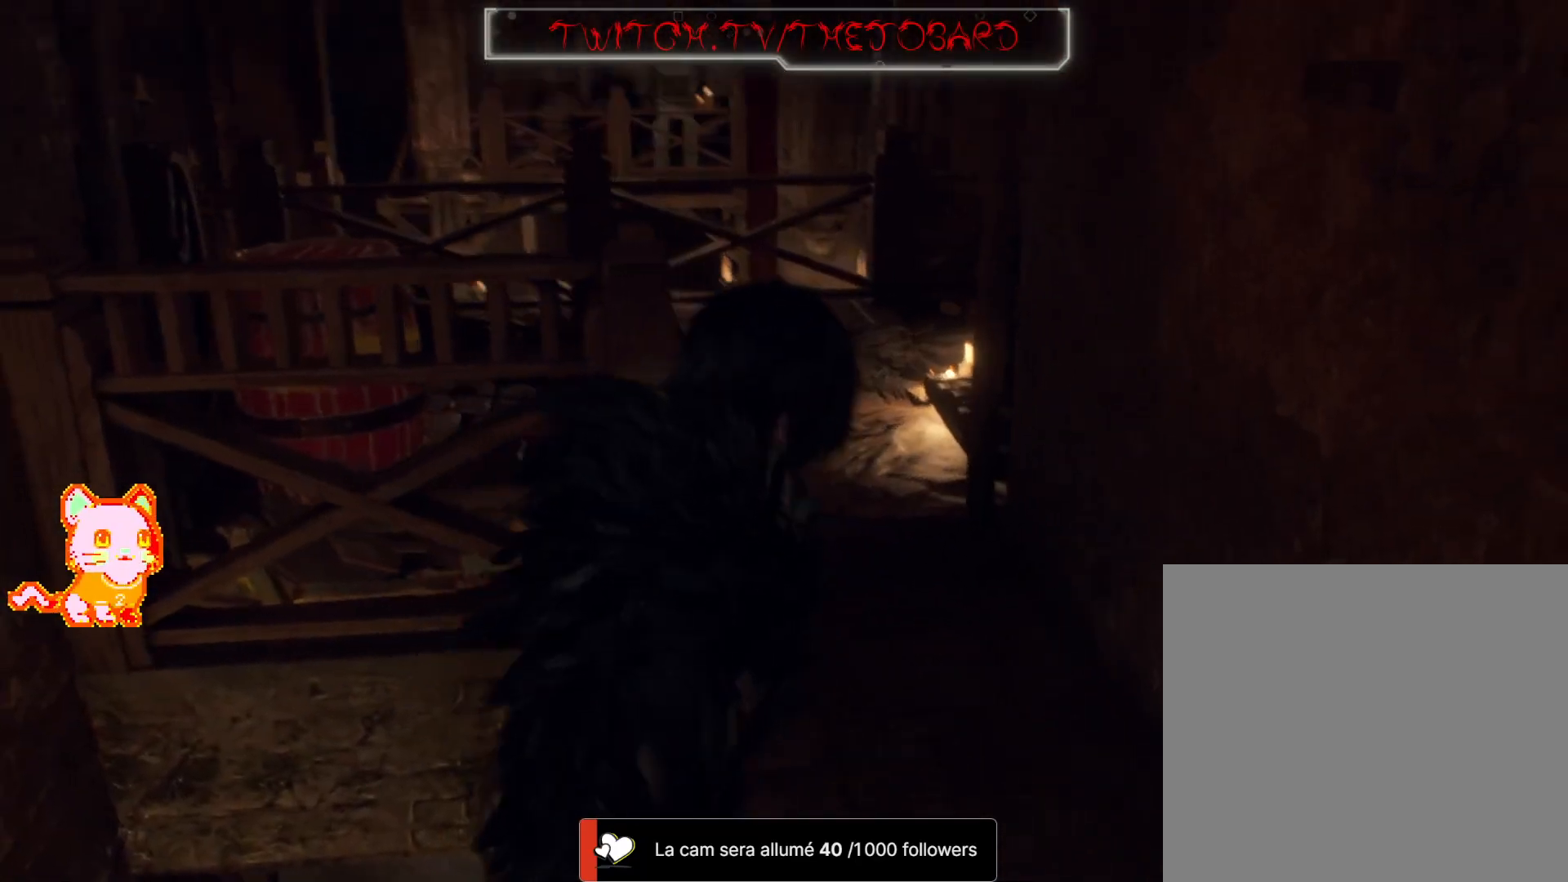
{"dt_ms": 1000, "buttons": [], "left_stick": "up", "right_stick": "down-right"}
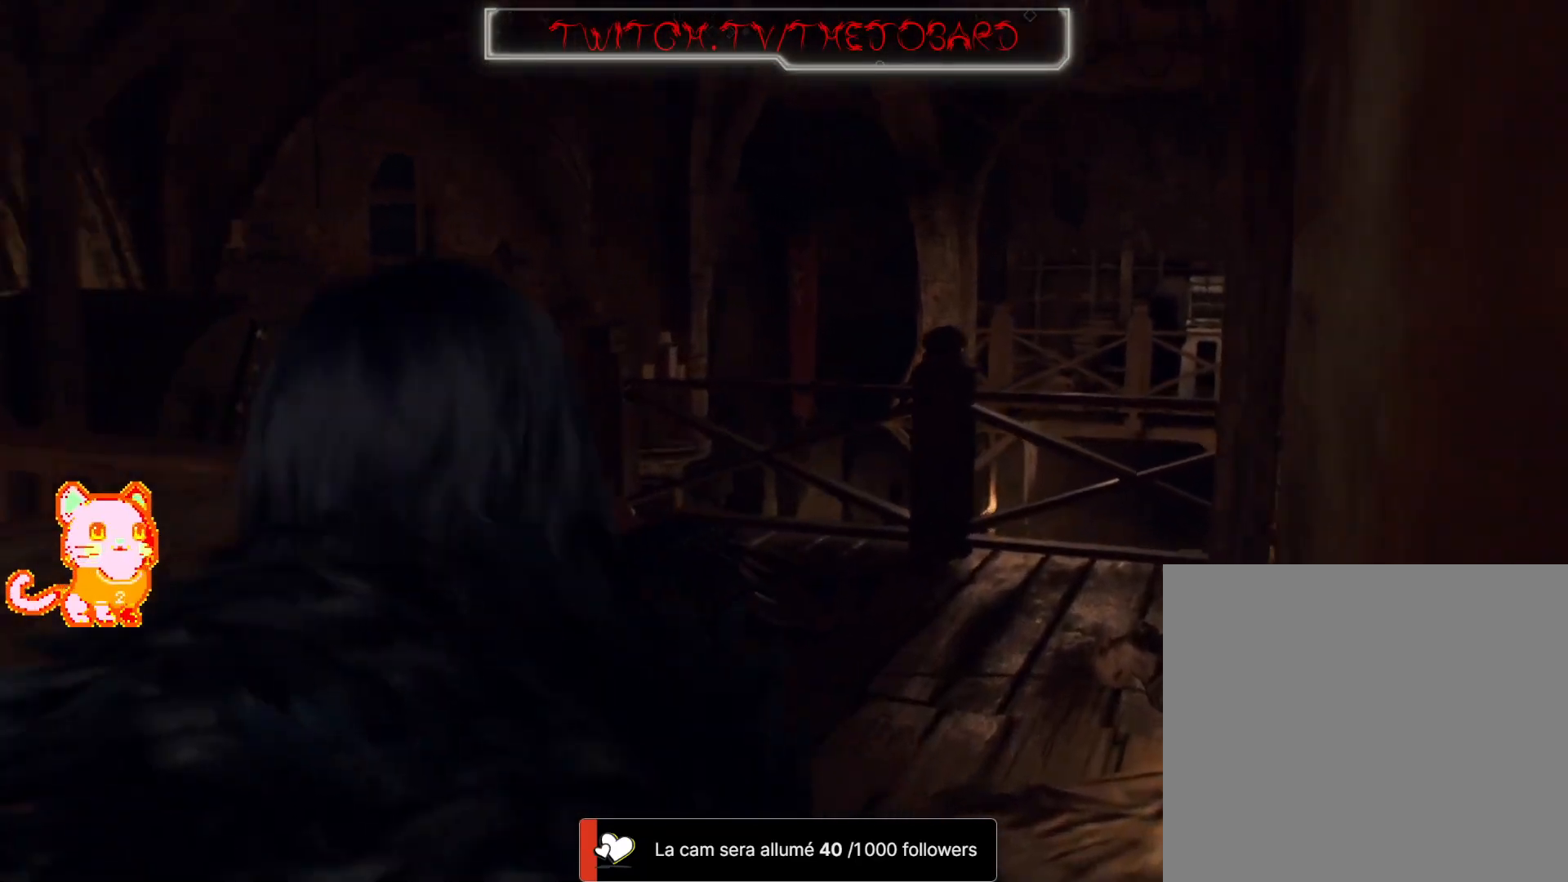
{"dt_ms": 500, "buttons": [], "left_stick": "up-left", "right_stick": "right", "events": [[333, "left_stick", "up-left"], [400, "right_stick", "right"]]}
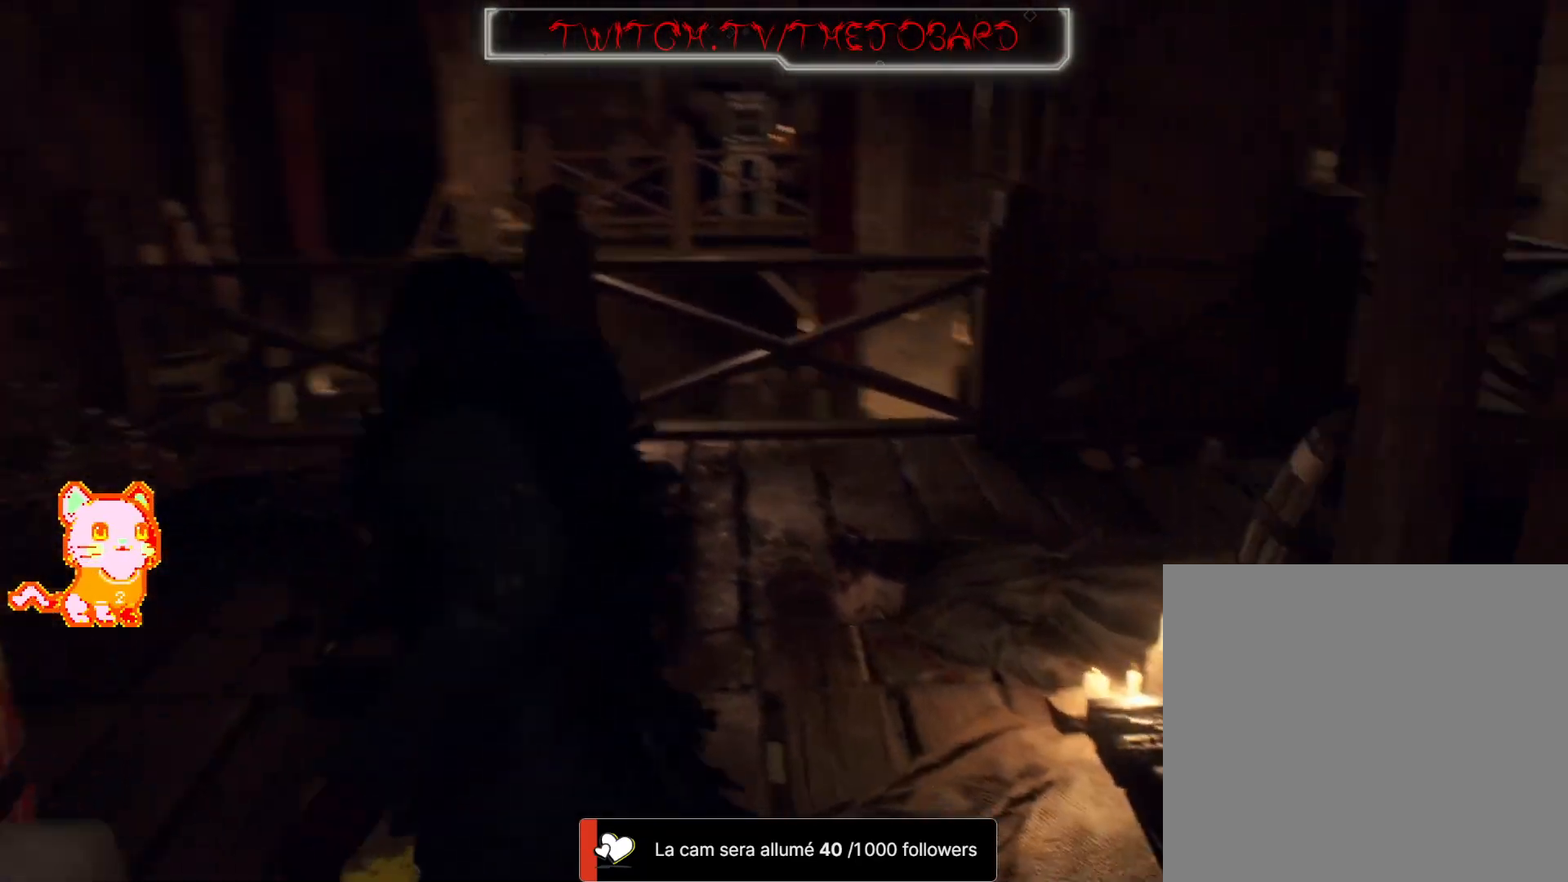
{"dt_ms": 500, "buttons": [], "left_stick": "center", "right_stick": "right", "events": [[133, "left_stick", "center"]]}
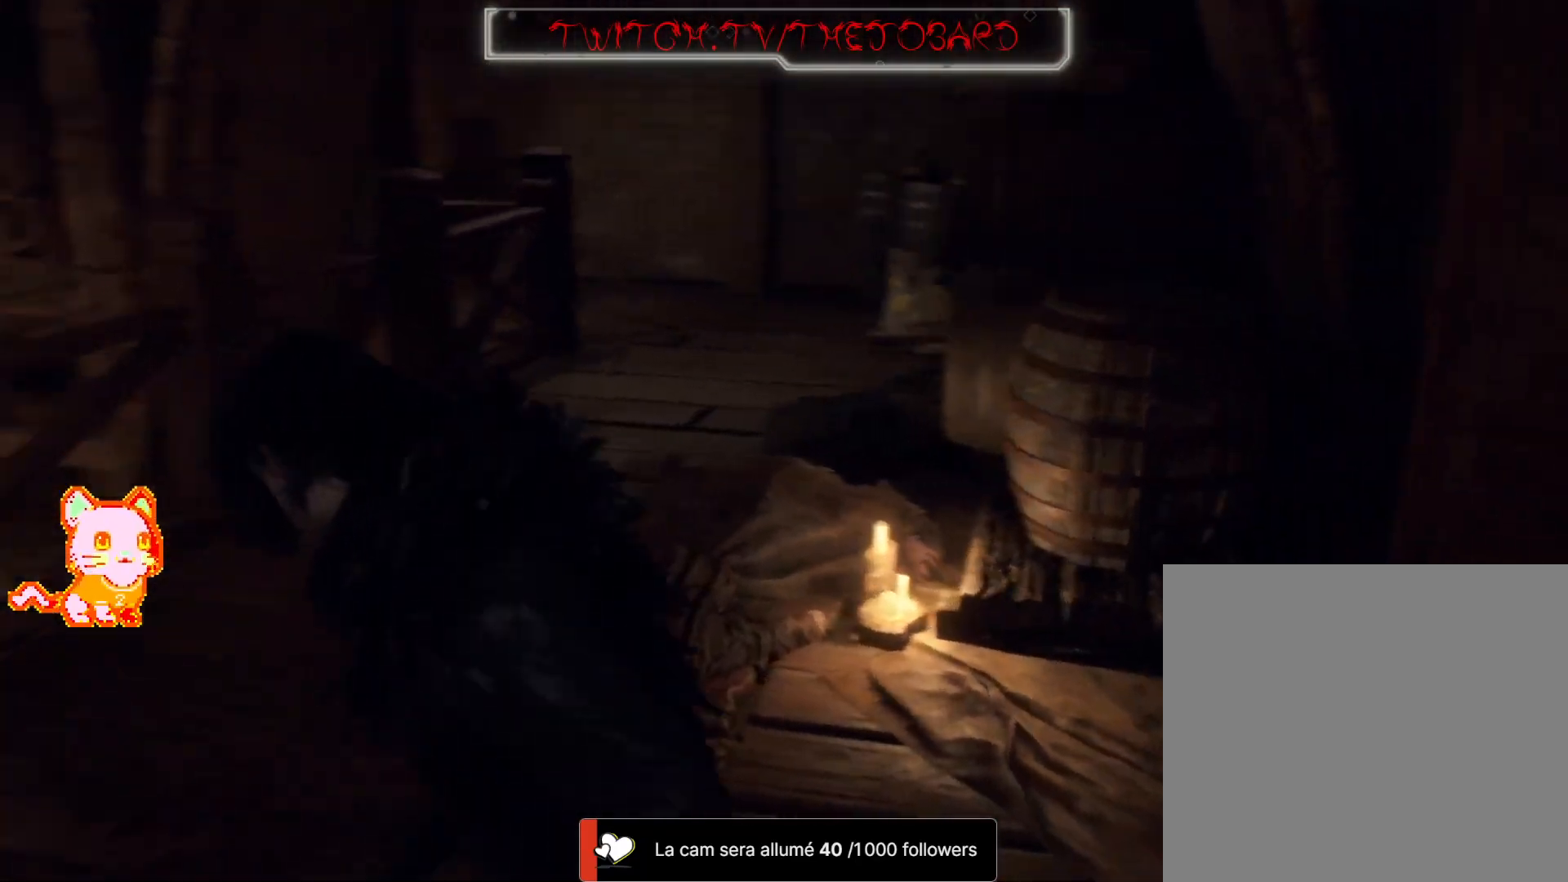
{"dt_ms": 1000, "buttons": [], "left_stick": "up", "right_stick": "left"}
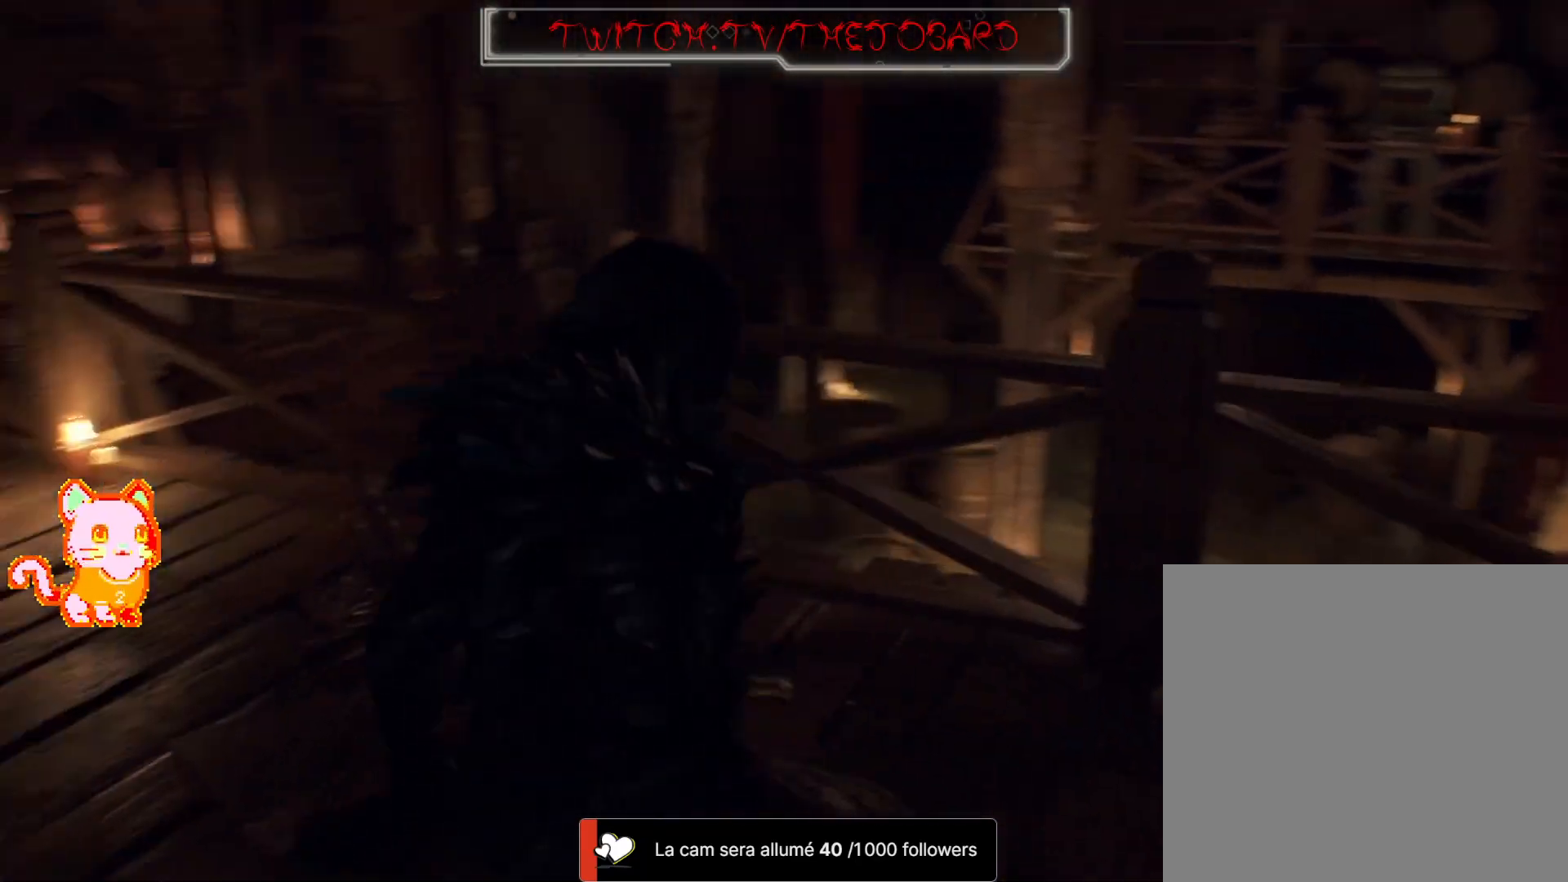
{"dt_ms": 500, "buttons": [], "left_stick": "up", "right_stick": "center", "events": [[17, "L3", "down"], [167, "L3", "up"], [283, "right_stick", "center"]]}
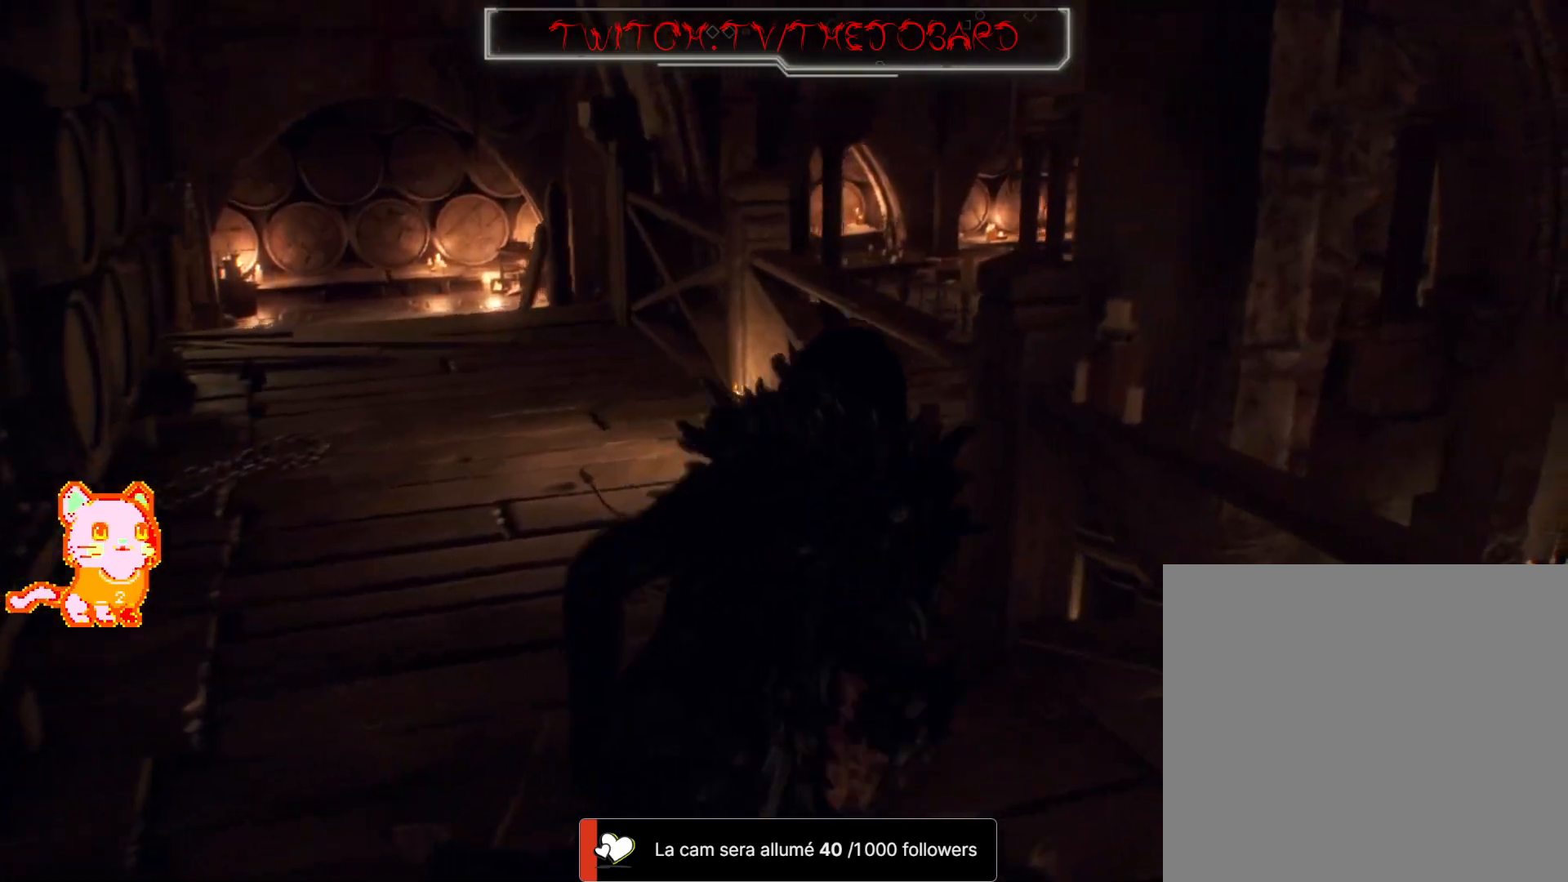
{"dt_ms": 500, "buttons": [], "left_stick": "up", "right_stick": "left", "events": [[450, "right_stick", "left"]]}
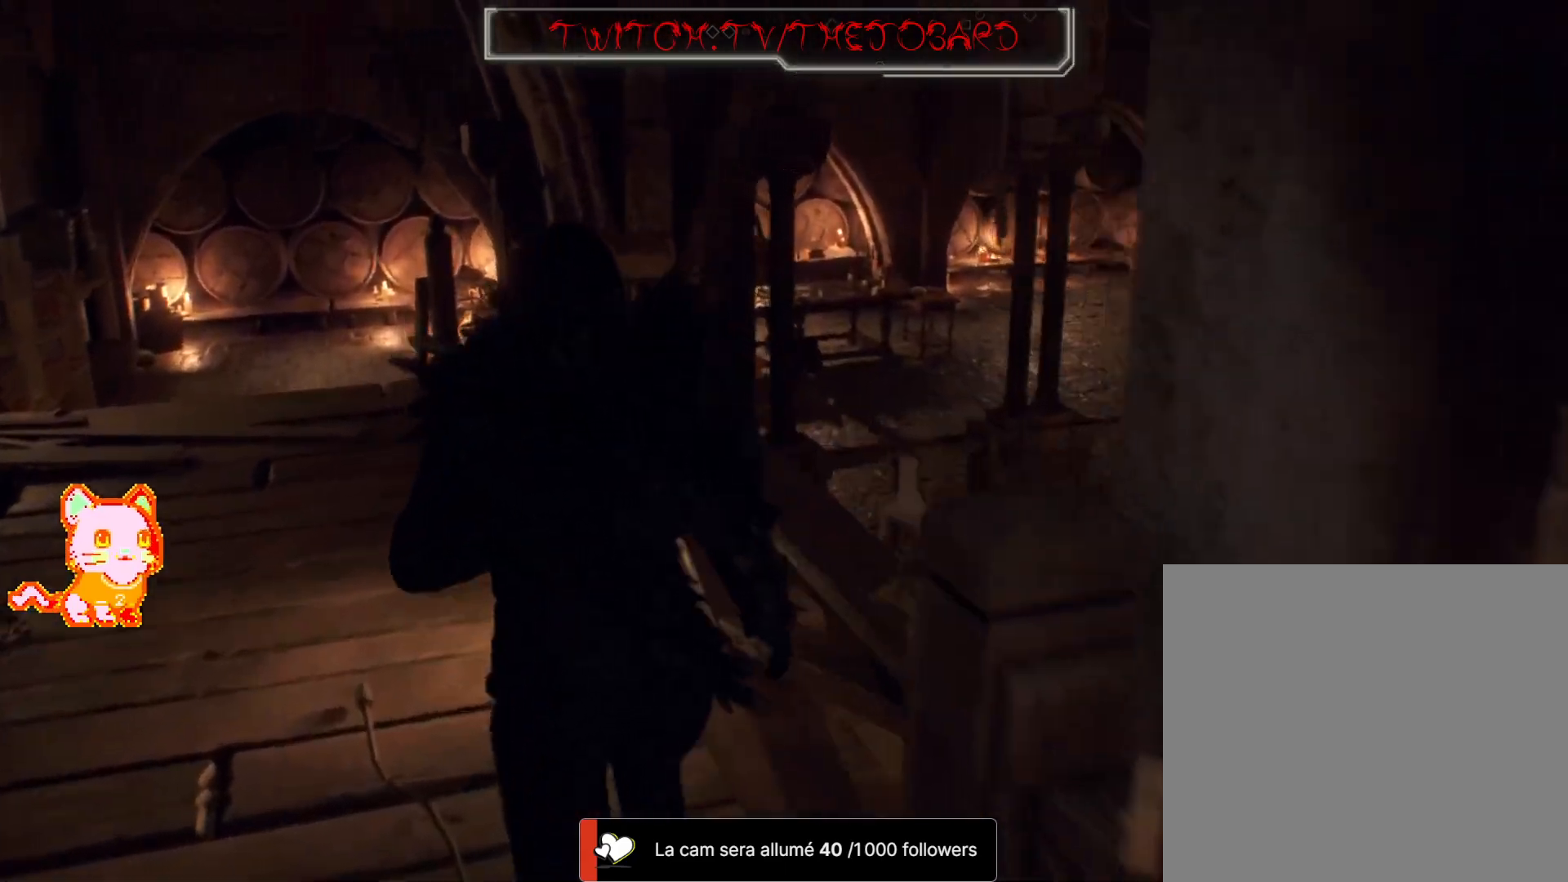
{"dt_ms": 500, "buttons": [], "left_stick": "up", "right_stick": "center"}
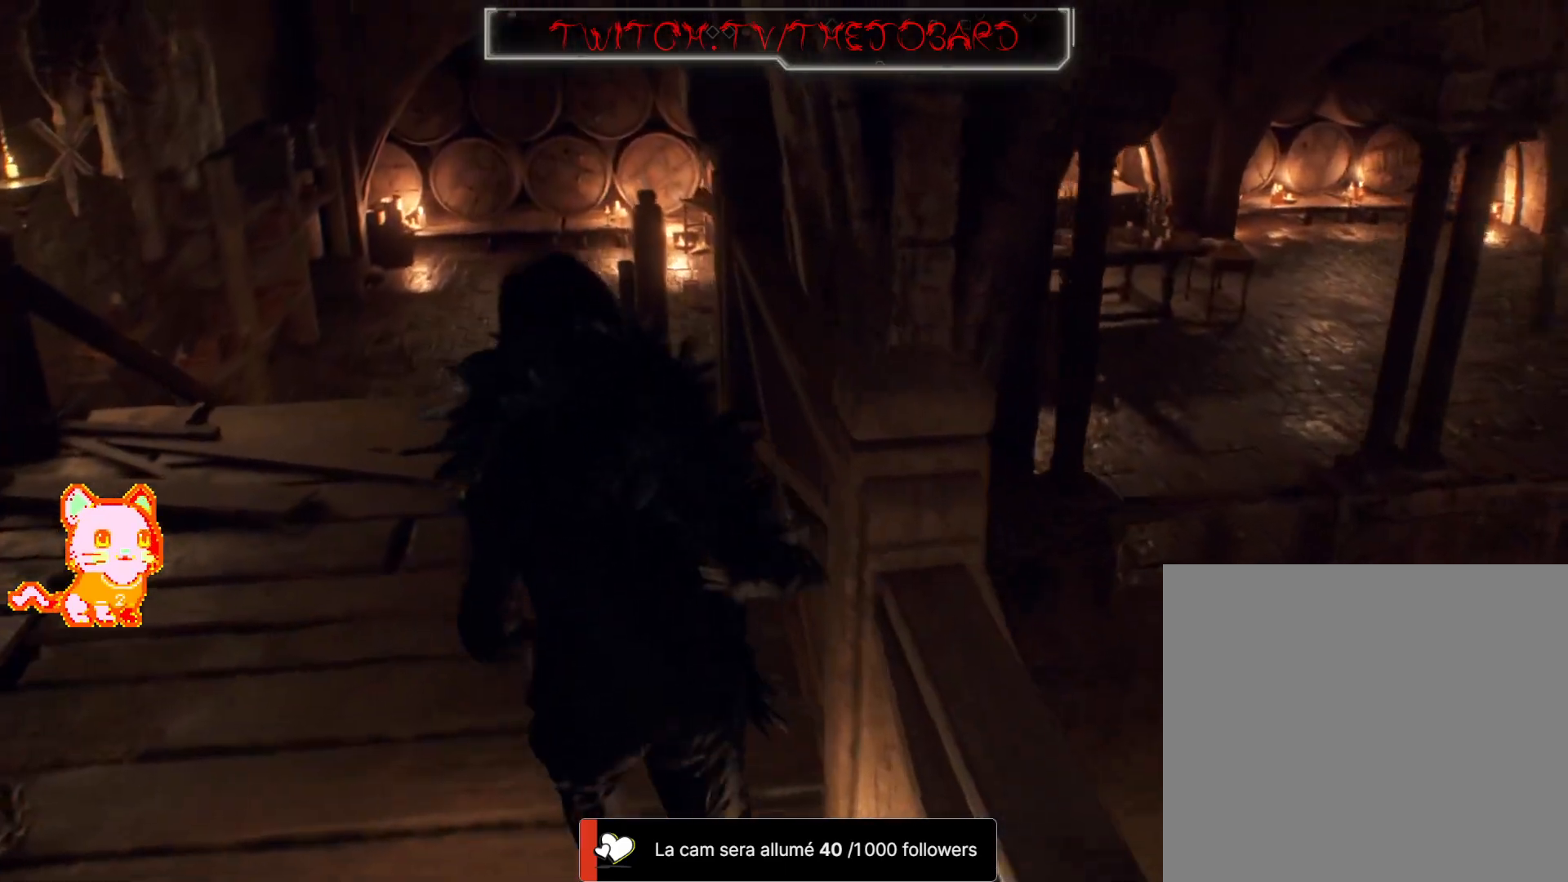
{"dt_ms": 500, "buttons": [], "left_stick": "center", "right_stick": "center", "events": [[67, "left_stick", "left"], [67, "right_stick", "right"], [217, "left_stick", "center"], [317, "right_stick", "center"]]}
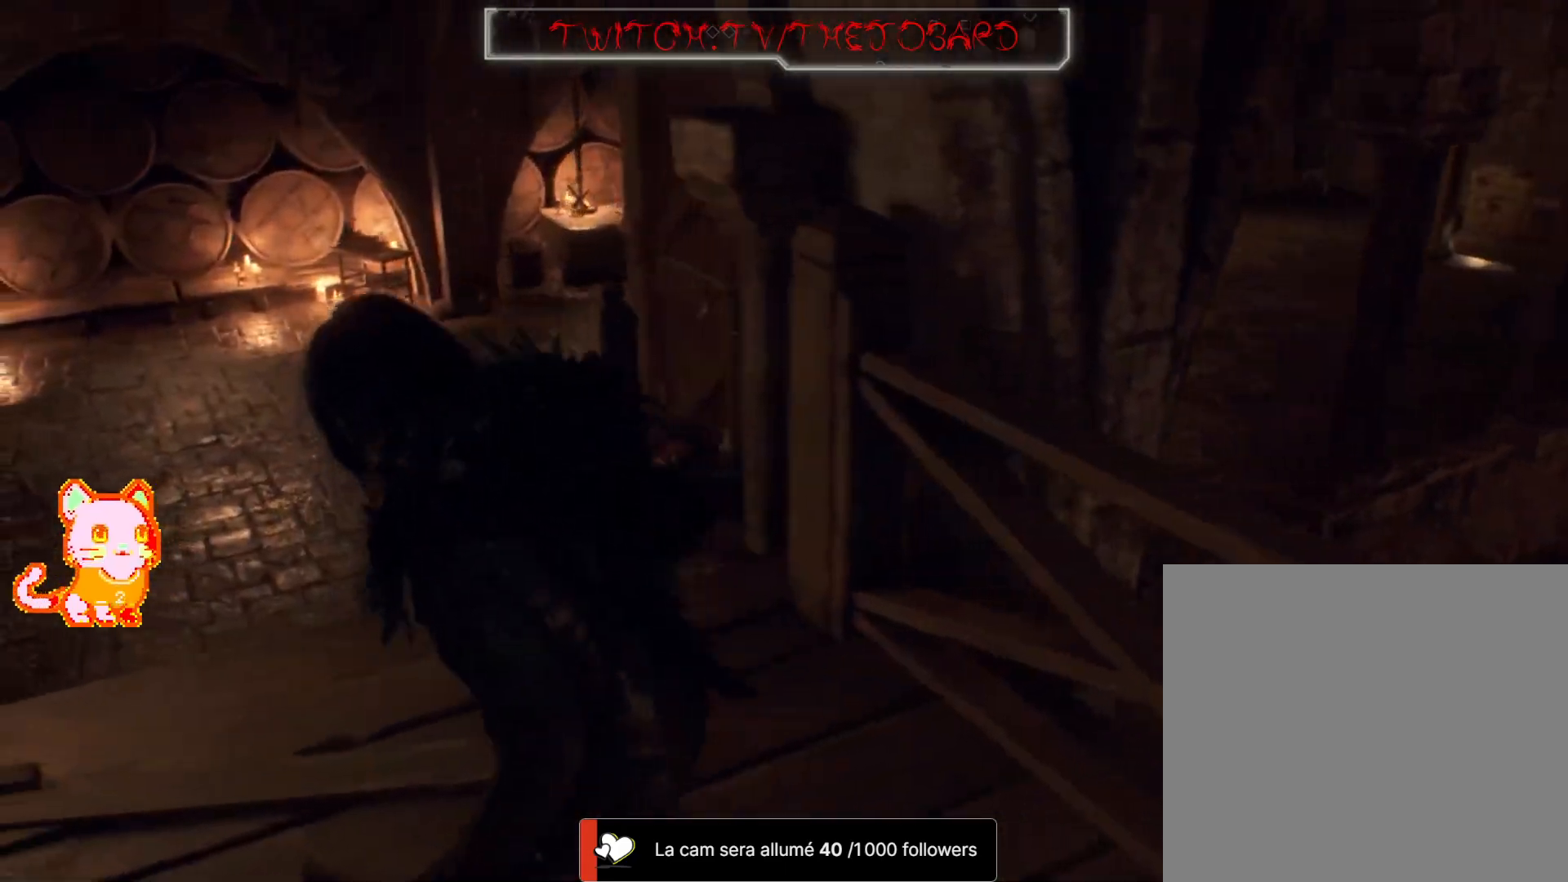
{"dt_ms": 500, "buttons": [], "left_stick": "center", "right_stick": "right", "events": [[83, "right_stick", "right"], [133, "right_stick", "up-right"], [400, "right_stick", "right"]]}
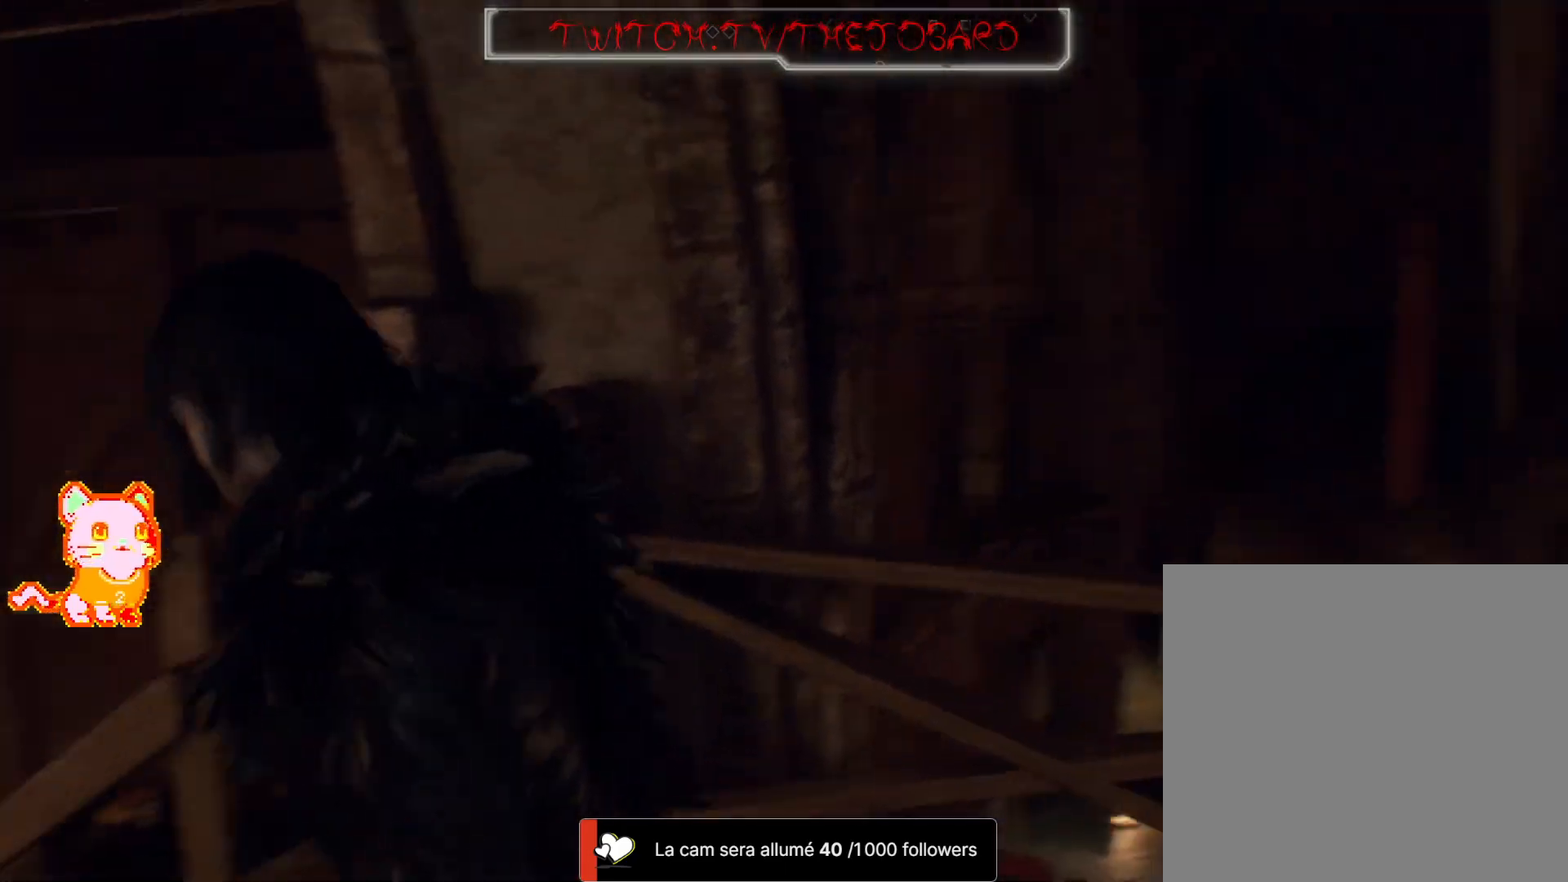
{"dt_ms": 500, "buttons": ["SELECT"], "left_stick": "center", "right_stick": "center", "events": [[267, "right_stick", "center"], [433, "SELECT", "down"]]}
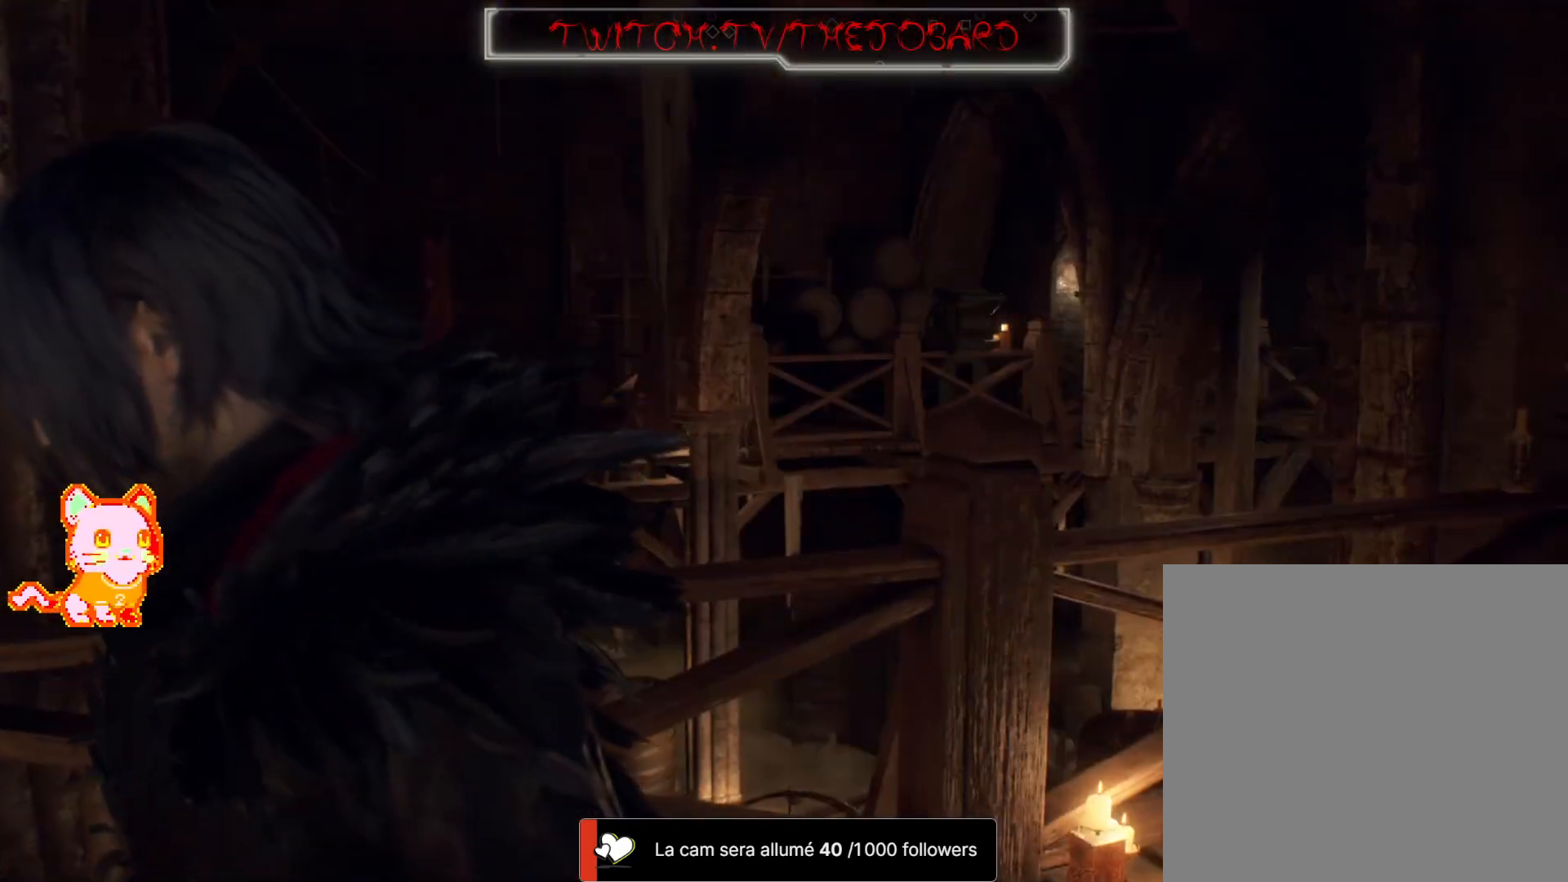
{"dt_ms": 500, "buttons": [], "left_stick": "center", "right_stick": "center", "events": [[67, "SELECT", "up"]]}
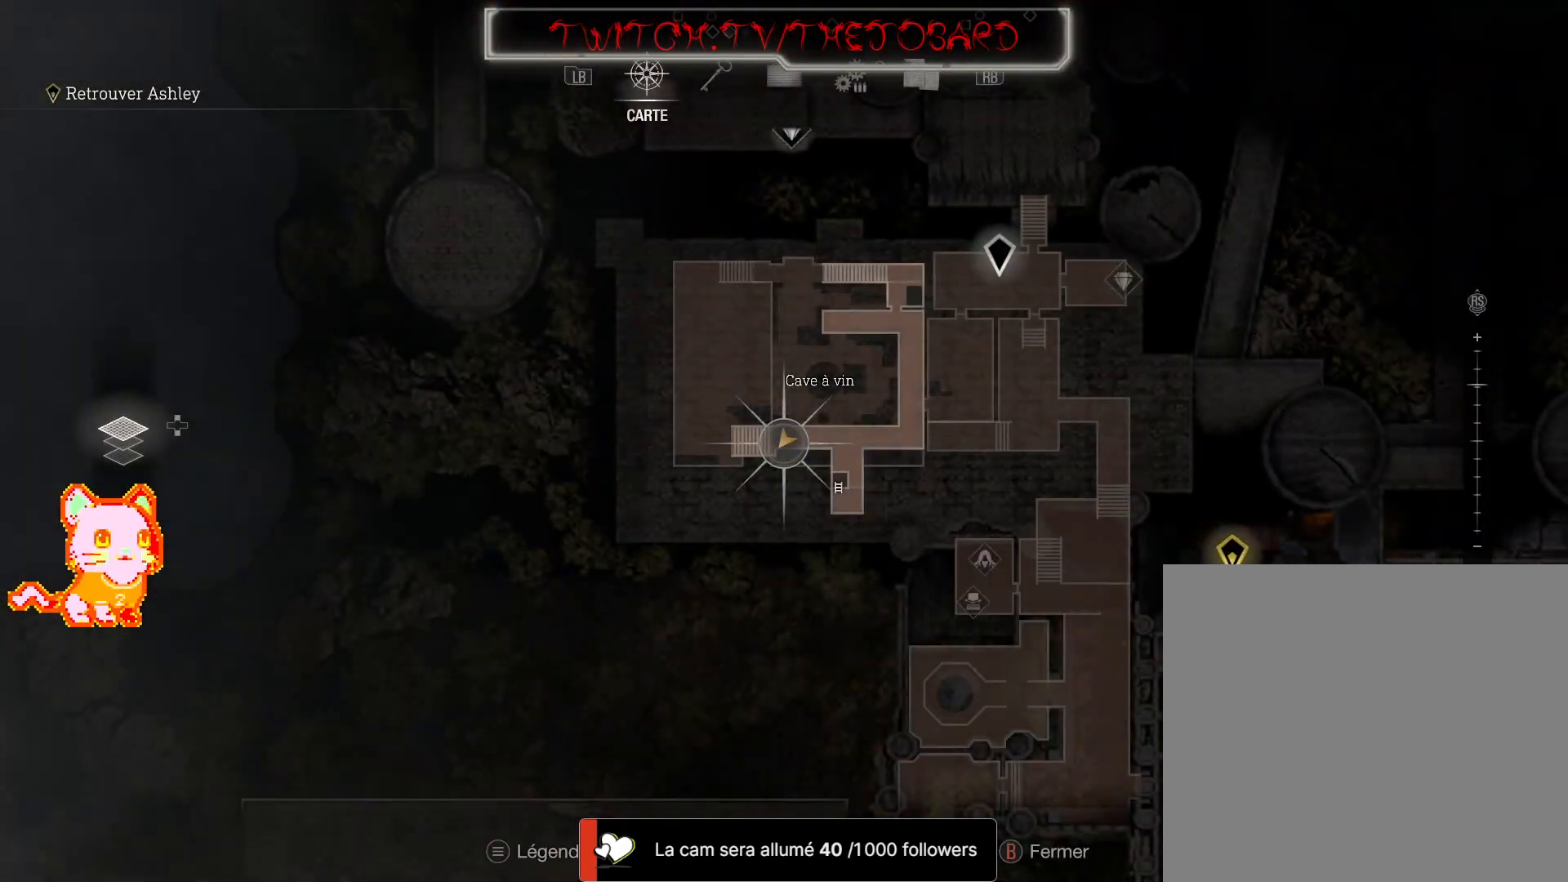
{"dt_ms": 500, "buttons": [], "left_stick": "center", "right_stick": "center", "events": [[267, "left_stick", "right"], [400, "left_stick", "center"]]}
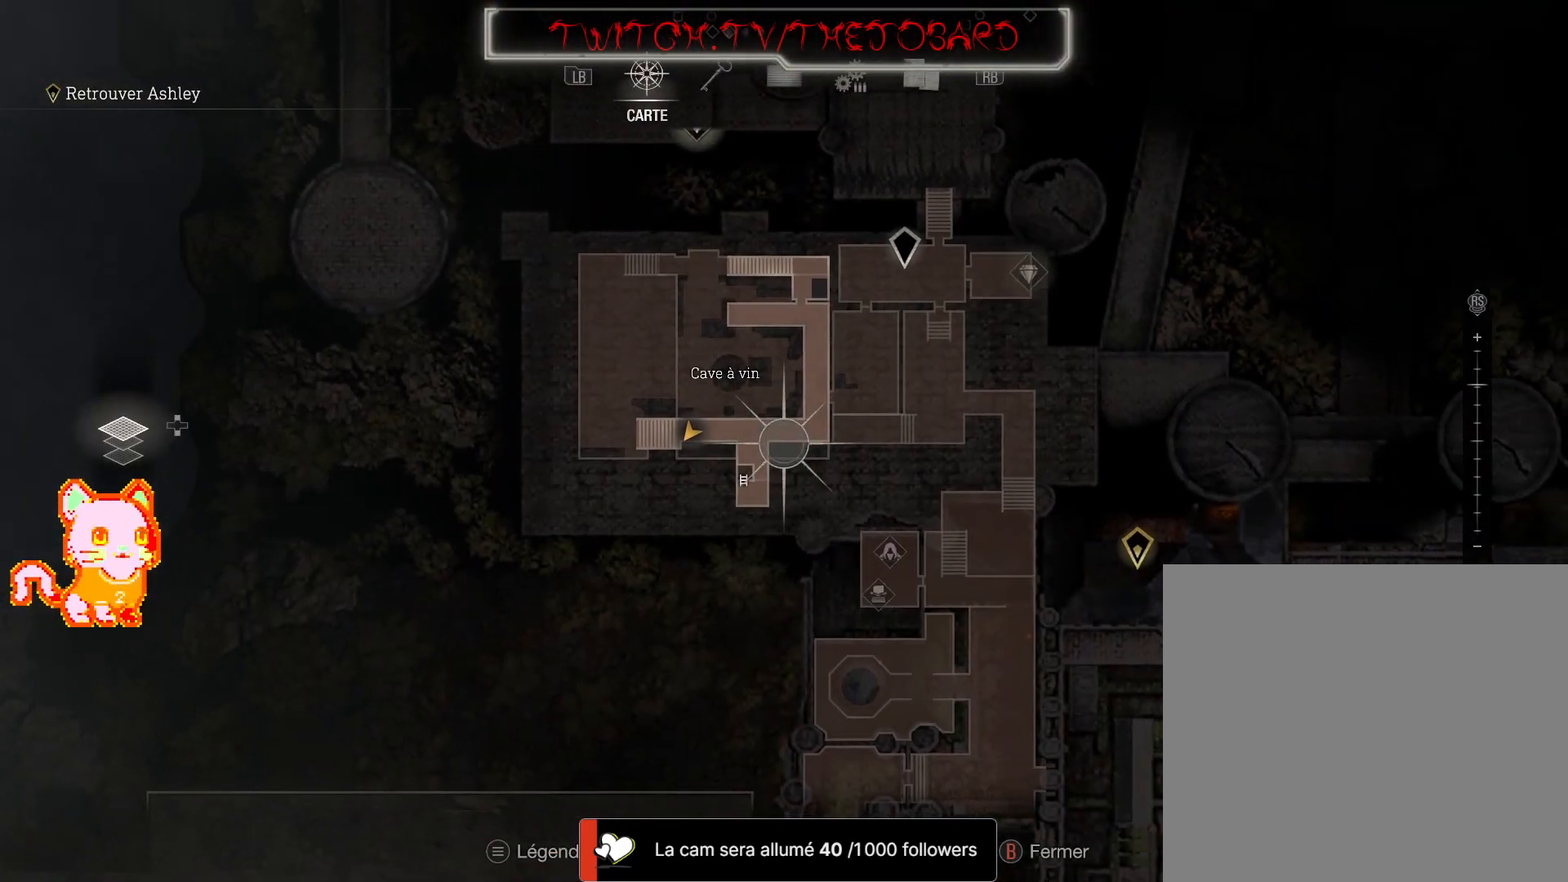
{"dt_ms": 500, "buttons": [], "left_stick": "up", "right_stick": "center"}
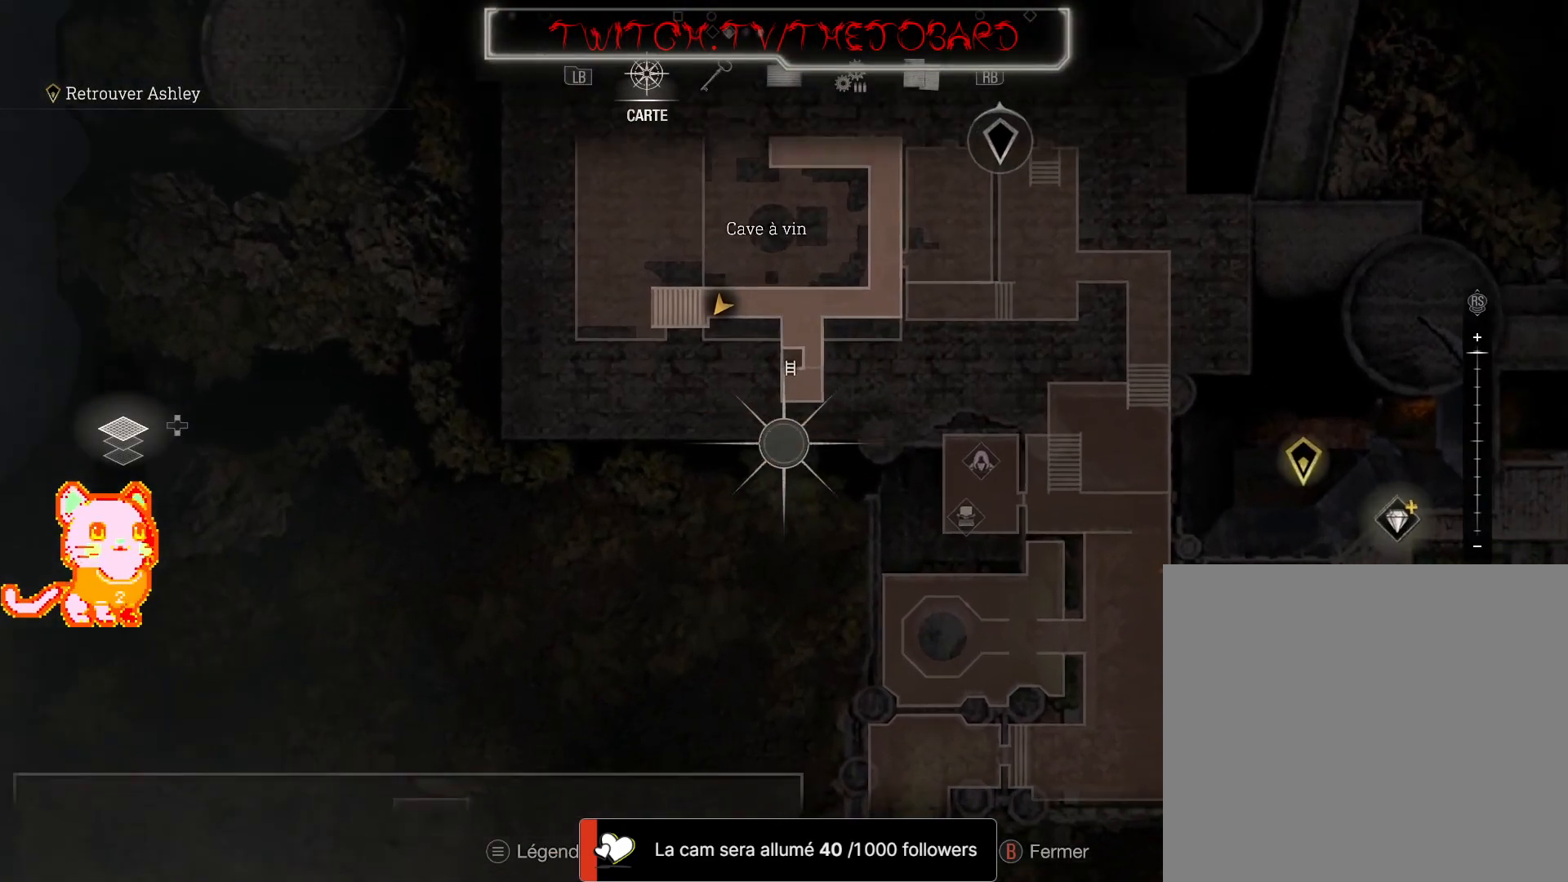
{"dt_ms": 500, "buttons": ["SELECT"], "left_stick": "center", "right_stick": "center", "events": [[367, "A", "down"], [367, "left_stick", "center"], [433, "SELECT", "down"], [500, "A", "up"]]}
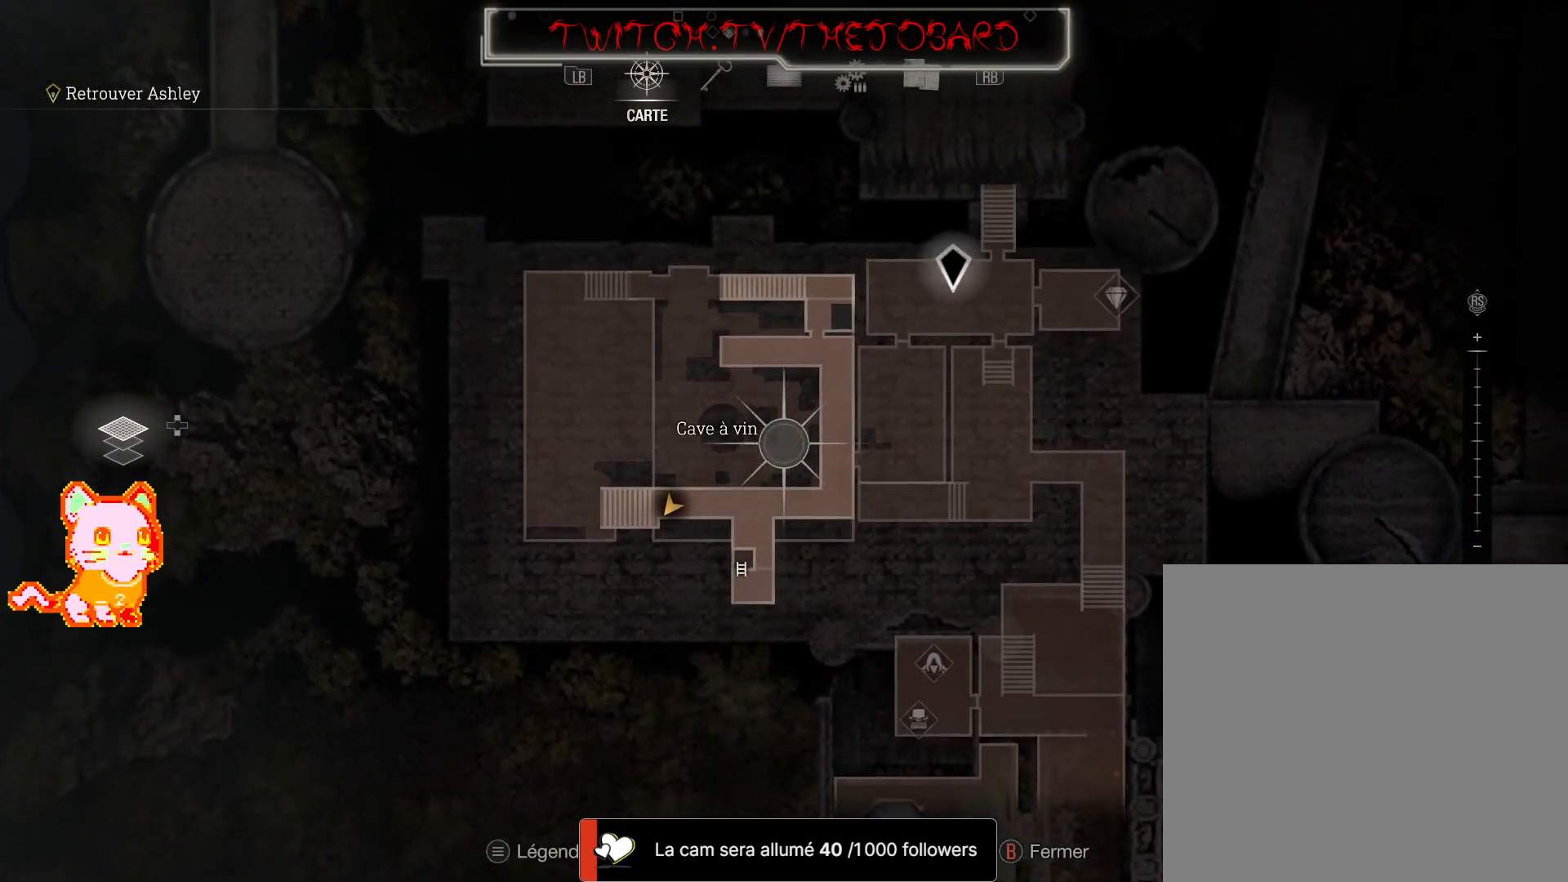
{"dt_ms": 500, "buttons": ["DPAD_DOWN"], "left_stick": "center", "right_stick": "center", "events": [[383, "SELECT", "up"], [450, "DPAD_DOWN", "down"]]}